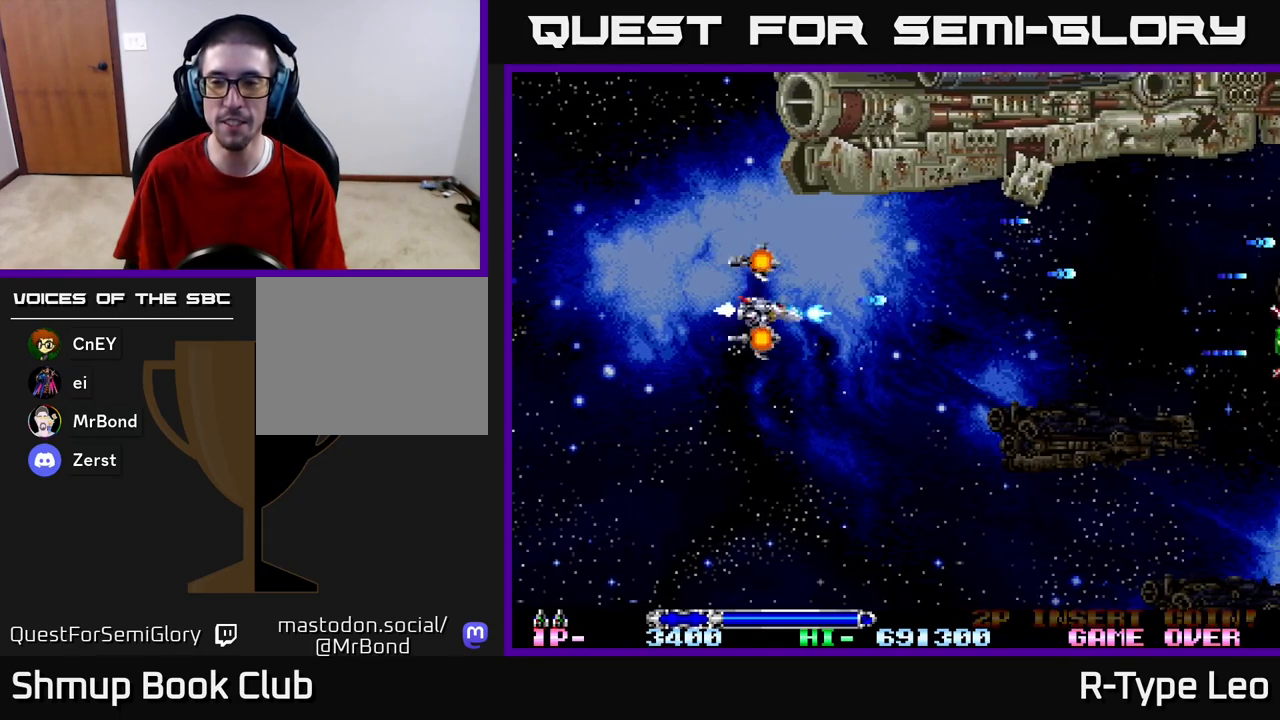
Gameplay with a controller (Xbox layout); each line is a JSON object with the inputs held at the frame after it. "events" lists button and stick changes between this image and that frame as [ms after this image, input, new state], when the widget could be followed in between.
{"buttons": ["R2", "DPAD_DOWN"], "left_stick": "center", "right_stick": "center", "events": [[467, "DPAD_RIGHT", "up"]]}
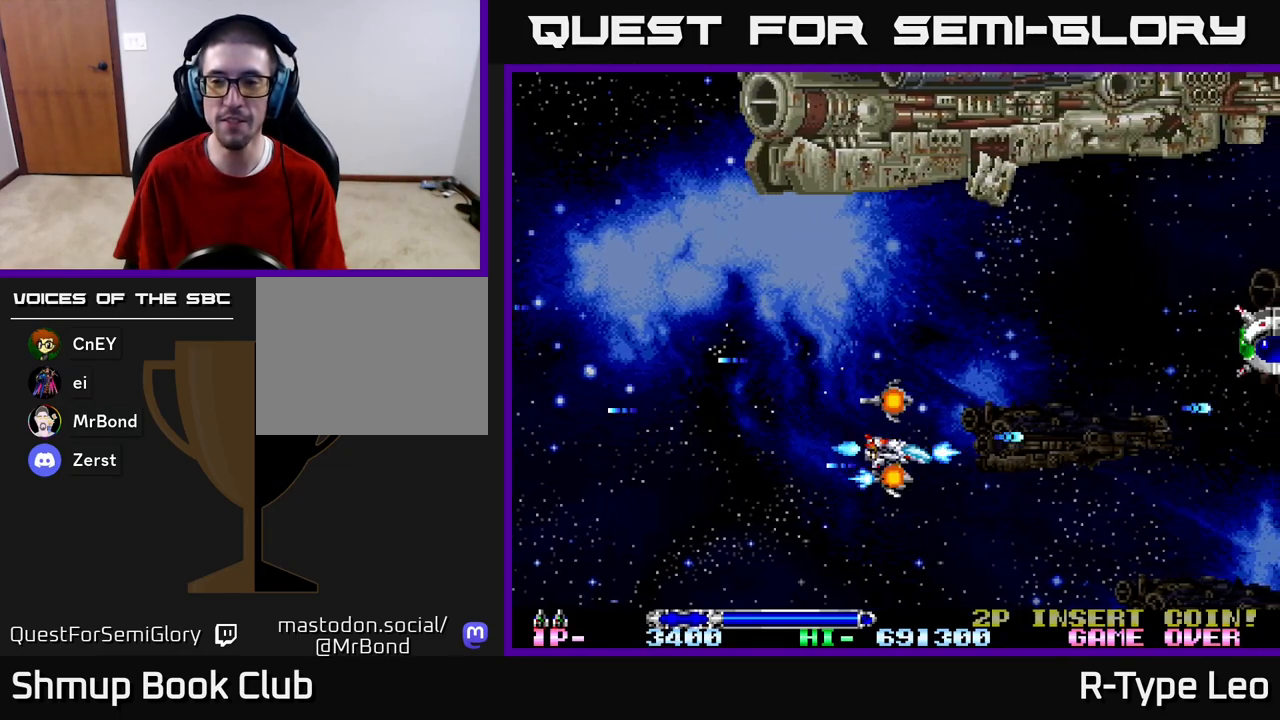
{"buttons": ["R2", "DPAD_UP"], "left_stick": "center", "right_stick": "center", "events": [[200, "DPAD_RIGHT", "down"], [317, "DPAD_DOWN", "up"], [333, "DPAD_UP", "down"], [350, "DPAD_RIGHT", "up"]]}
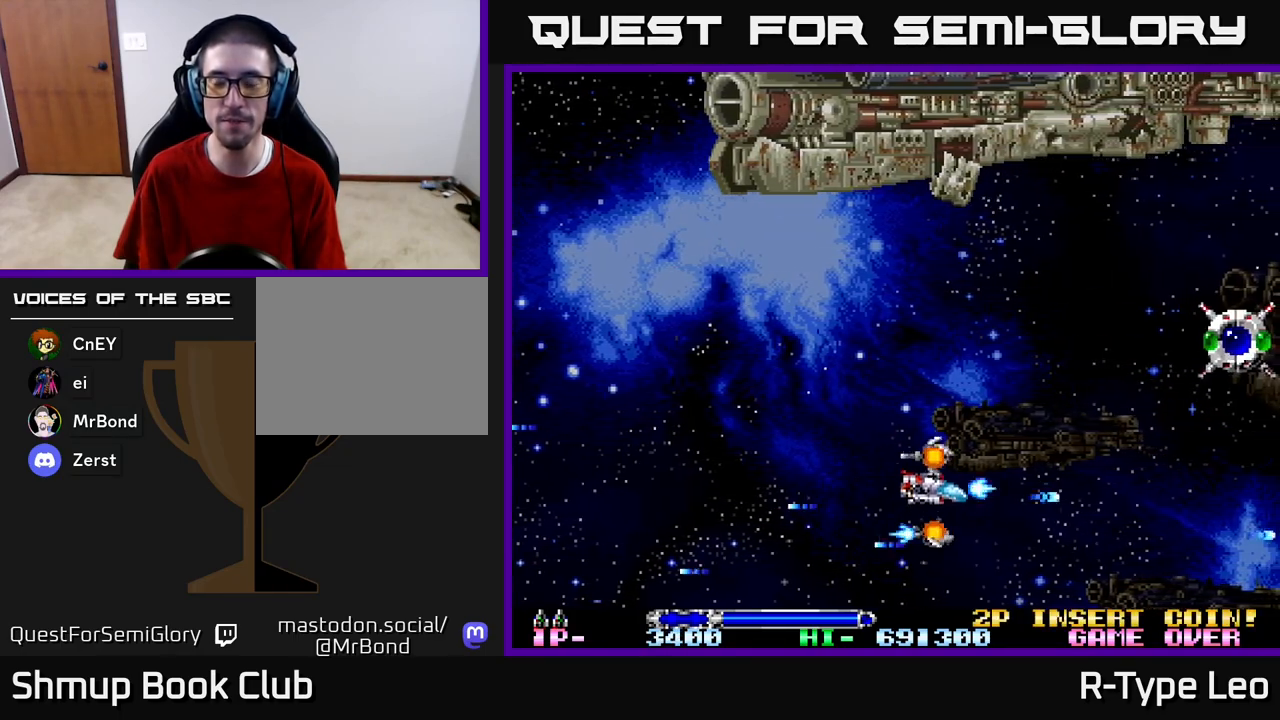
{"buttons": ["R2", "DPAD_RIGHT"], "left_stick": "center", "right_stick": "center", "events": [[283, "DPAD_LEFT", "down"], [433, "DPAD_LEFT", "up"], [433, "DPAD_UP", "up"], [450, "DPAD_DOWN", "down"], [450, "DPAD_RIGHT", "down"], [467, "DPAD_DOWN", "up"]]}
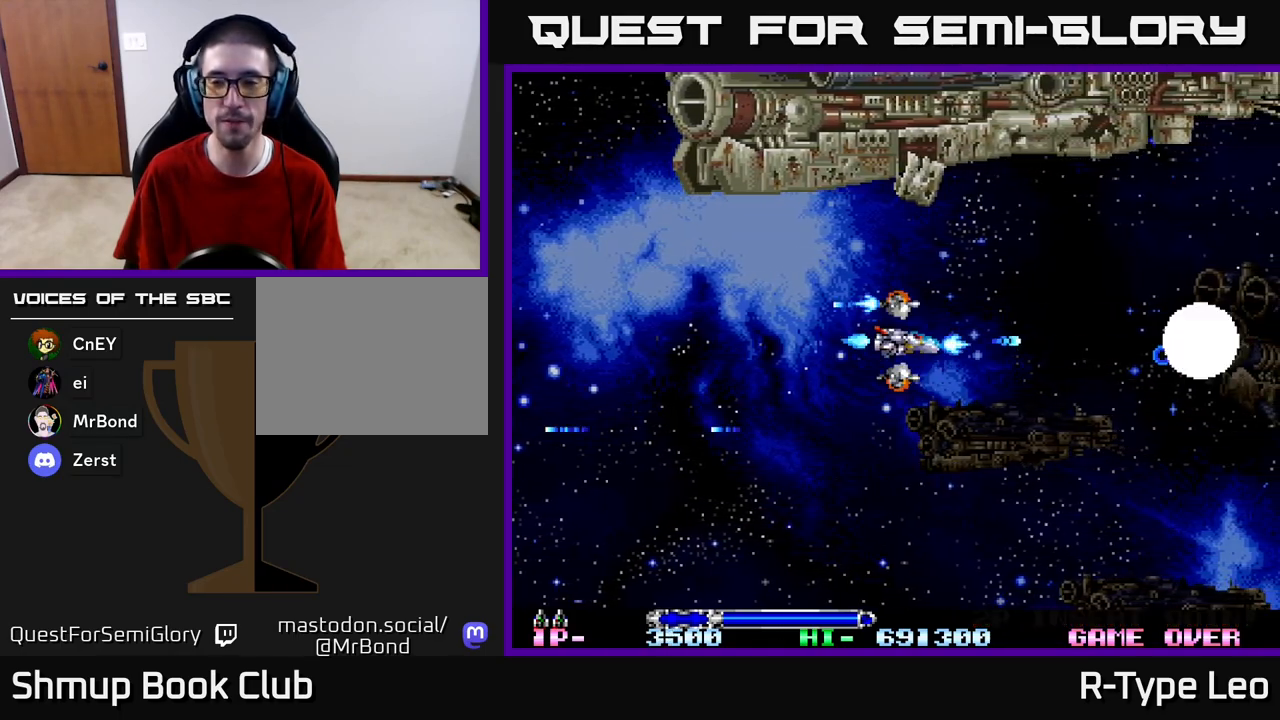
{"buttons": ["DPAD_RIGHT"], "left_stick": "center", "right_stick": "center", "events": [[50, "R2", "up"]]}
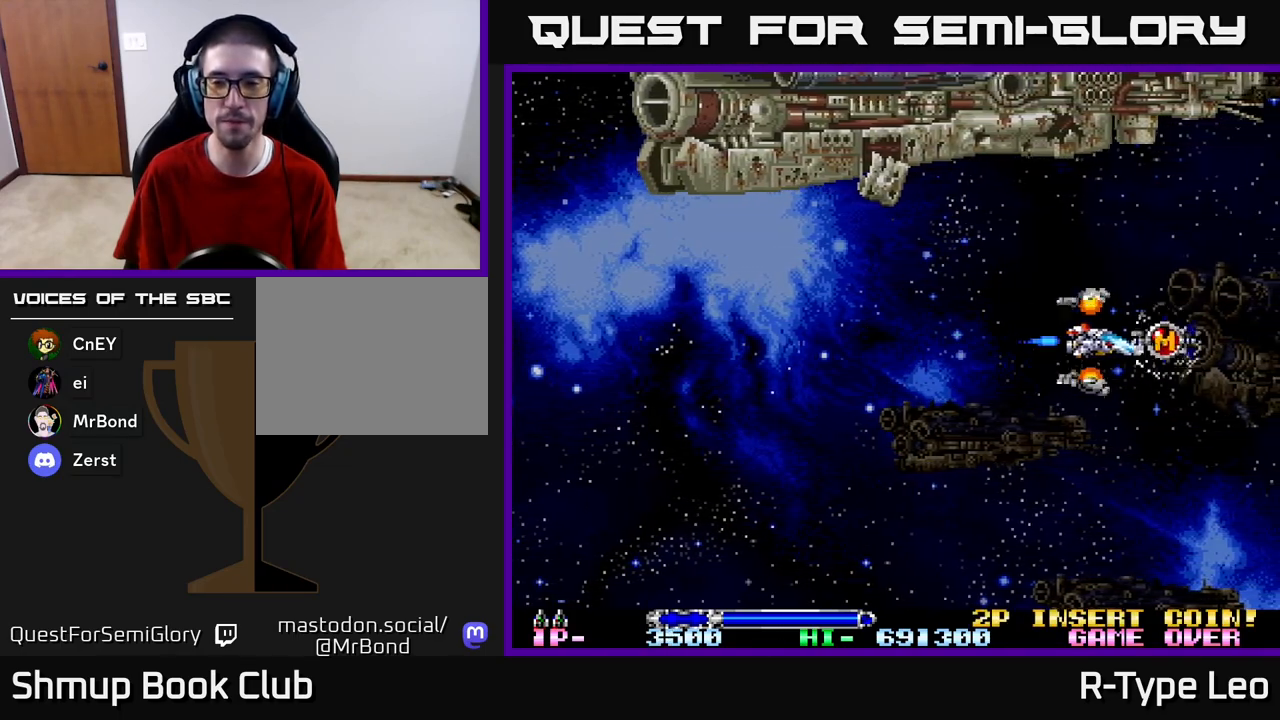
{"buttons": ["R2", "DPAD_LEFT"], "left_stick": "center", "right_stick": "center", "events": [[33, "R2", "down"], [100, "DPAD_UP", "down"], [117, "DPAD_RIGHT", "up"], [150, "DPAD_LEFT", "down"], [400, "DPAD_UP", "up"]]}
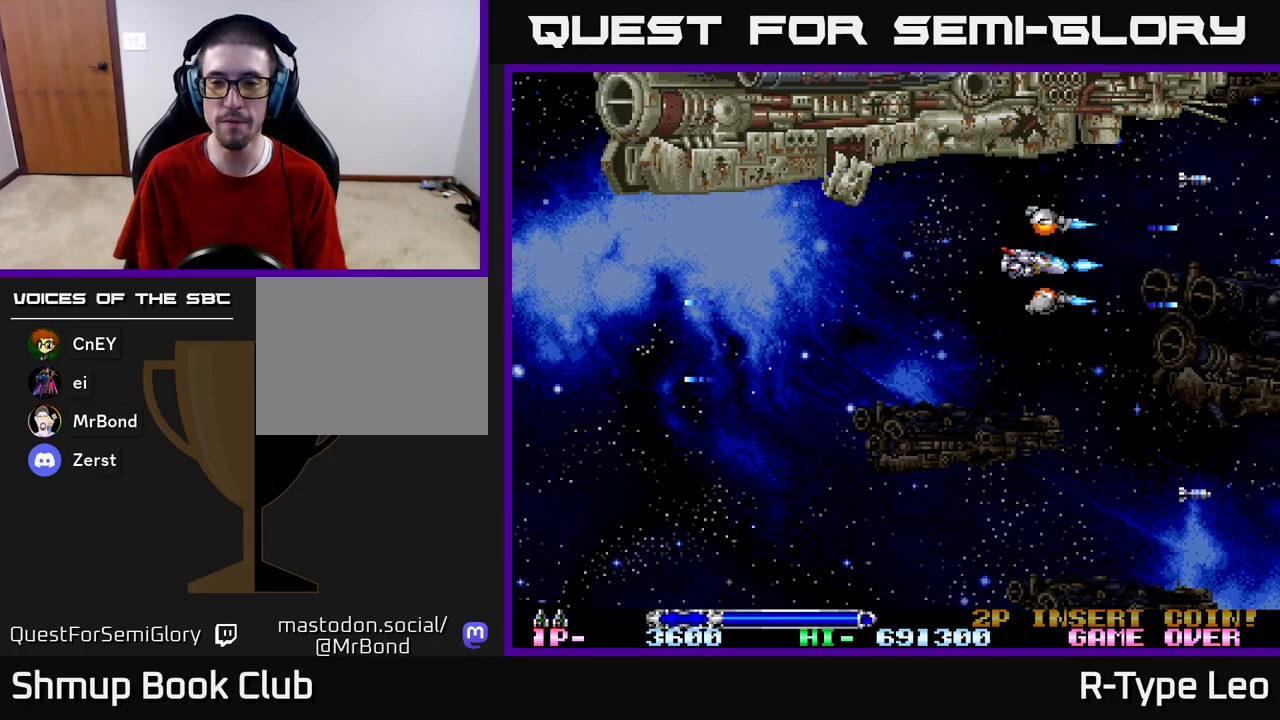
{"buttons": ["R2"], "left_stick": "center", "right_stick": "center", "events": [[33, "DPAD_LEFT", "up"]]}
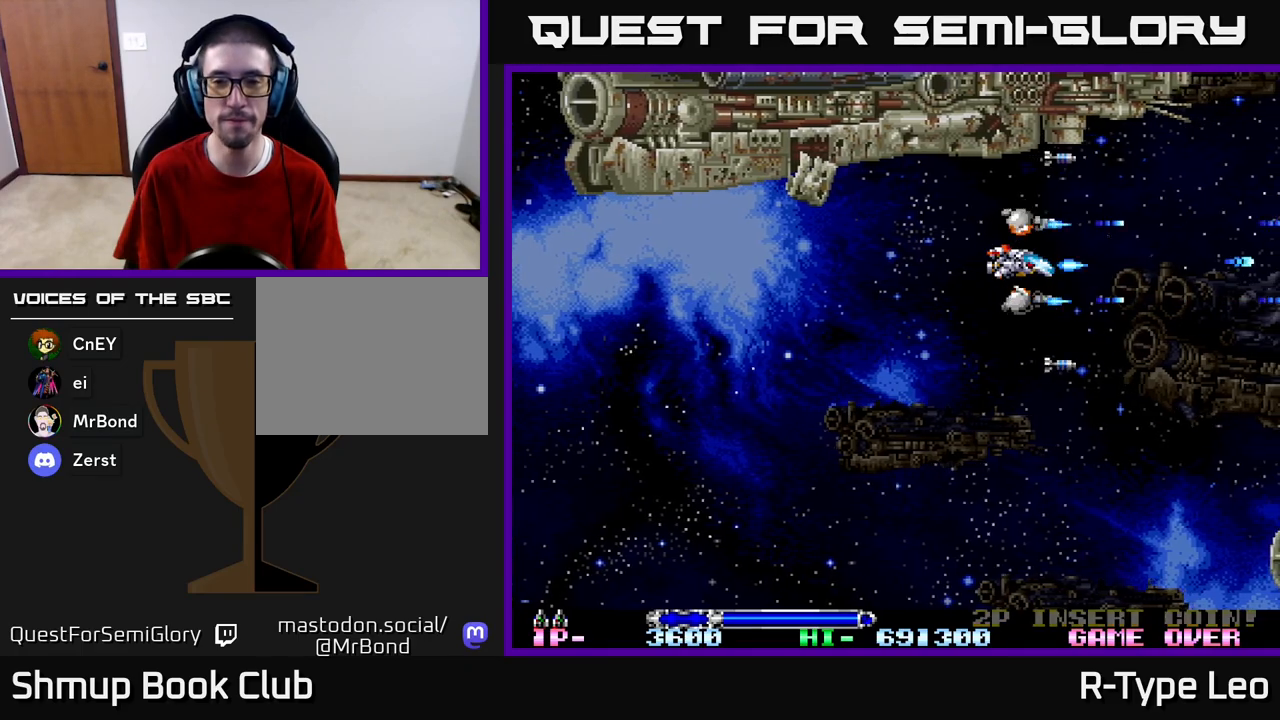
{"buttons": ["R2"], "left_stick": "center", "right_stick": "center", "events": [[133, "DPAD_LEFT", "down"], [383, "DPAD_LEFT", "up"]]}
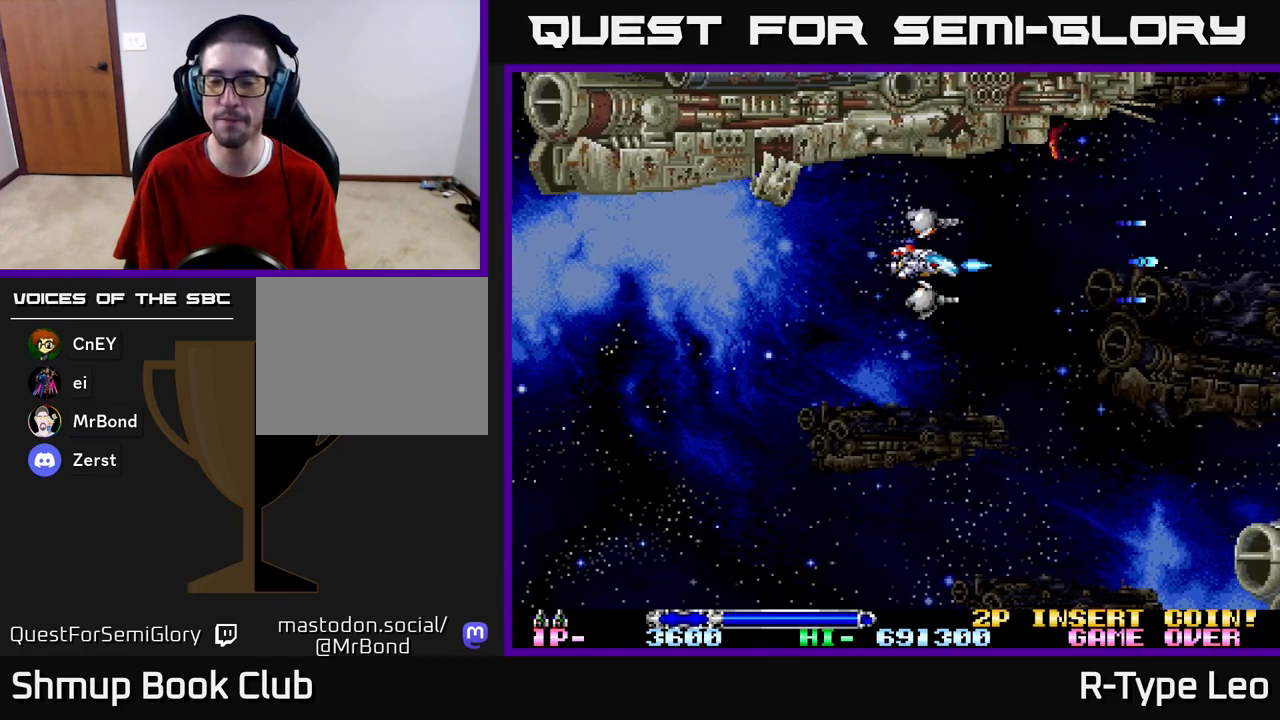
{"buttons": ["R2", "DPAD_DOWN"], "left_stick": "center", "right_stick": "center", "events": [[50, "DPAD_DOWN", "down"]]}
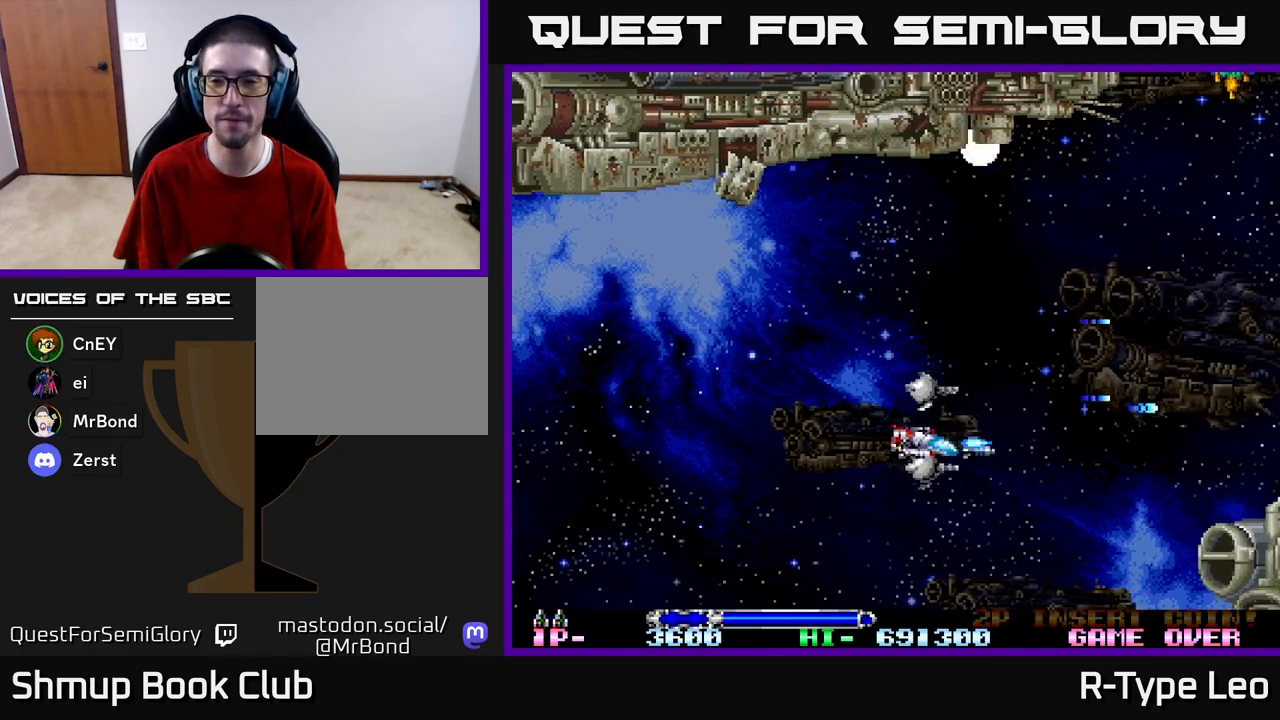
{"buttons": ["R2", "DPAD_UP", "DPAD_LEFT"], "left_stick": "center", "right_stick": "center", "events": [[333, "DPAD_LEFT", "down"], [350, "DPAD_DOWN", "up"], [400, "DPAD_UP", "down"]]}
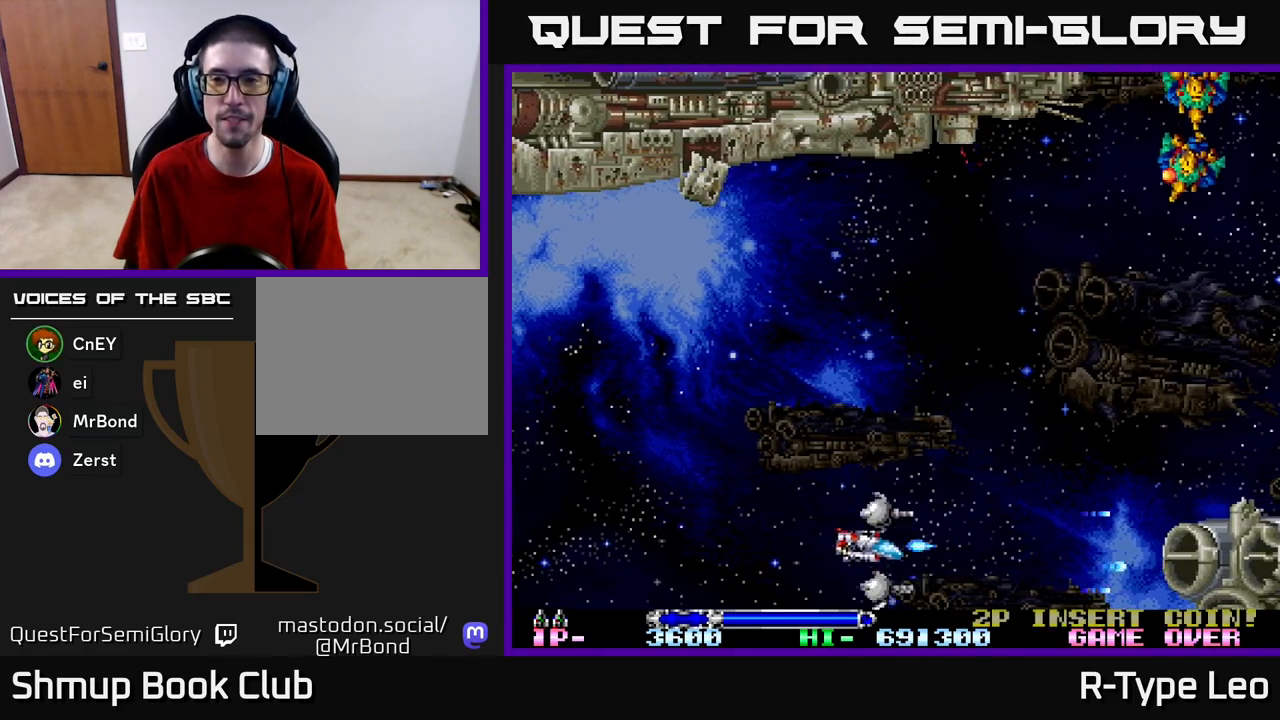
{"buttons": ["R2", "DPAD_UP", "DPAD_LEFT"], "left_stick": "center", "right_stick": "center", "events": []}
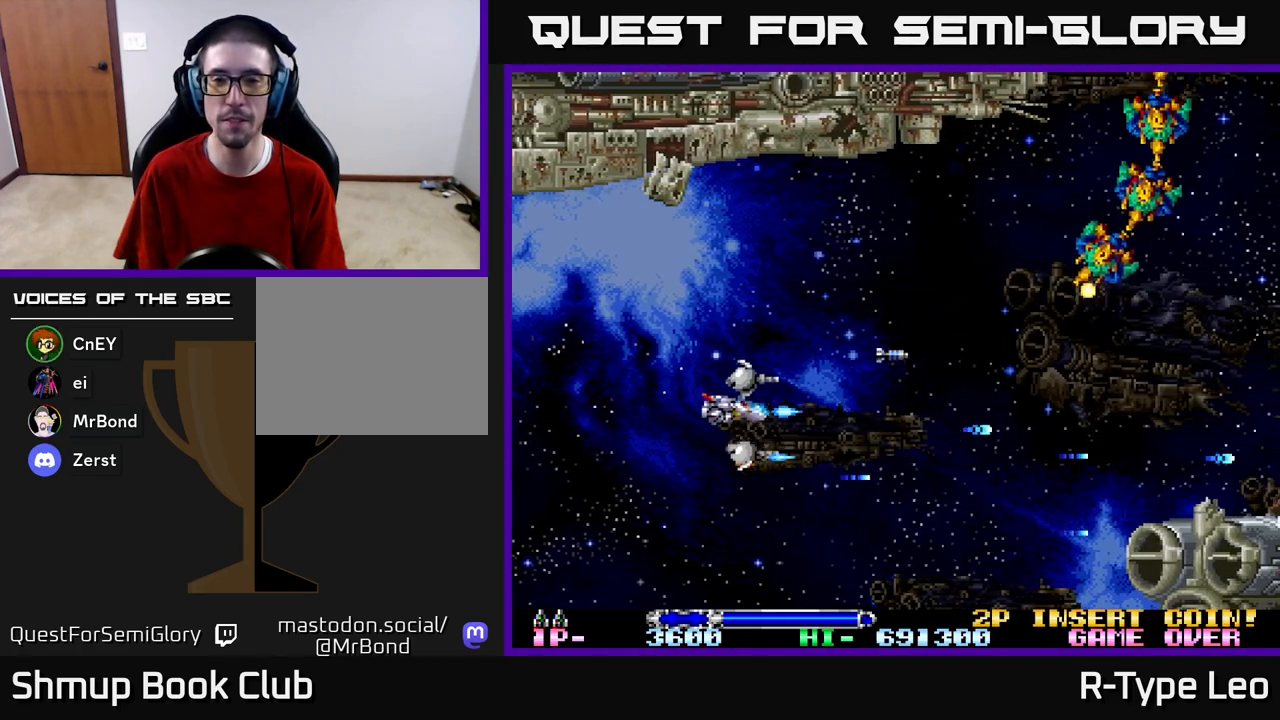
{"buttons": ["R2"], "left_stick": "center", "right_stick": "center", "events": [[17, "DPAD_LEFT", "up"], [183, "DPAD_UP", "up"]]}
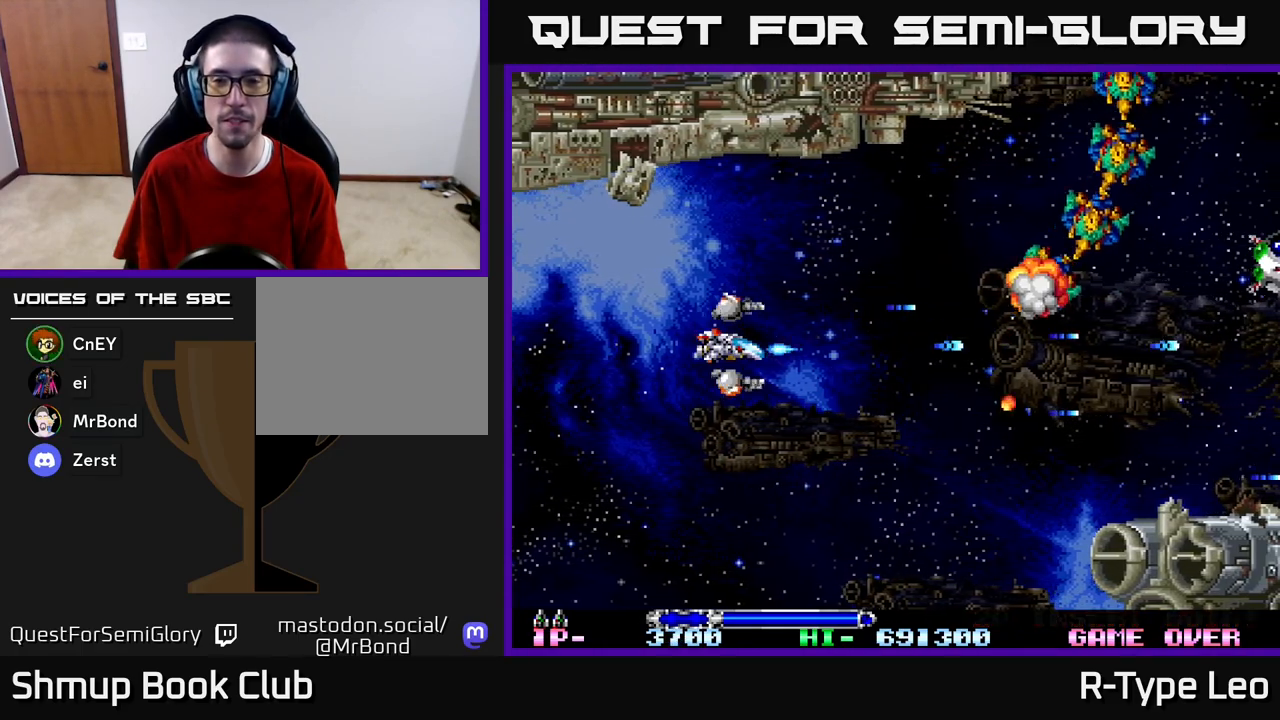
{"buttons": ["R2", "DPAD_UP"], "left_stick": "center", "right_stick": "center", "events": [[483, "DPAD_UP", "down"]]}
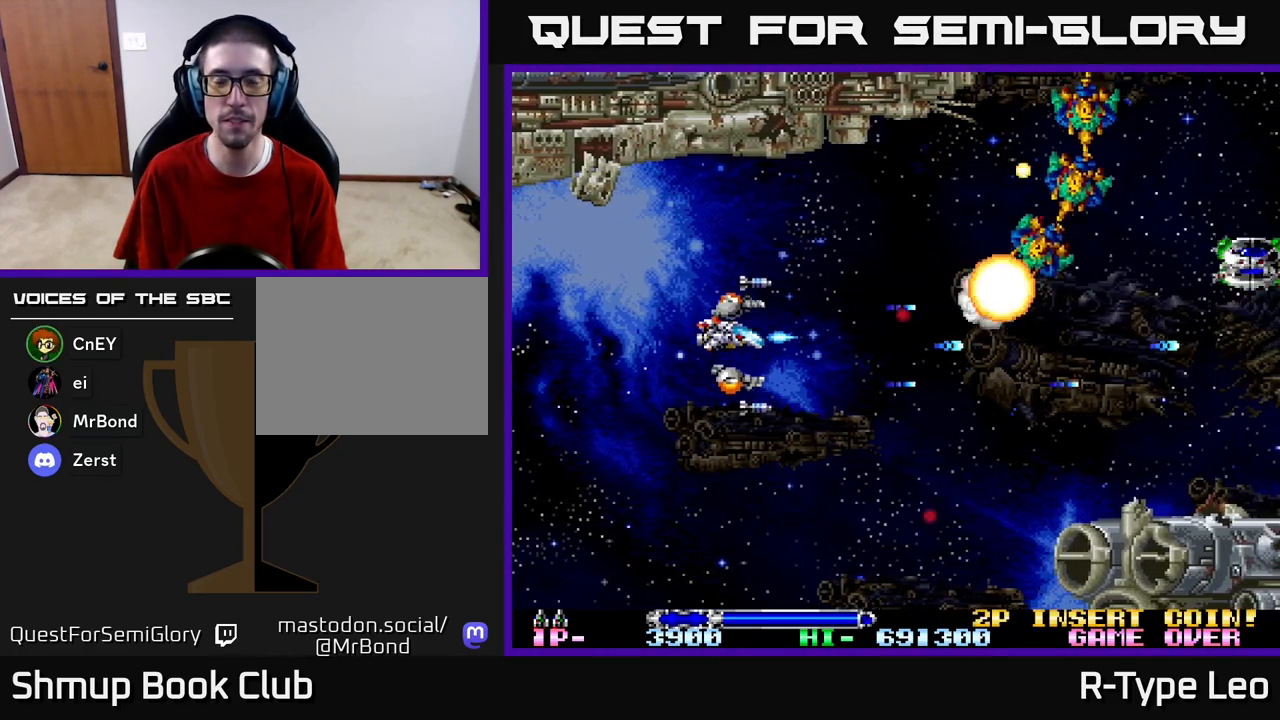
{"buttons": ["R2"], "left_stick": "center", "right_stick": "center", "events": [[183, "DPAD_UP", "up"]]}
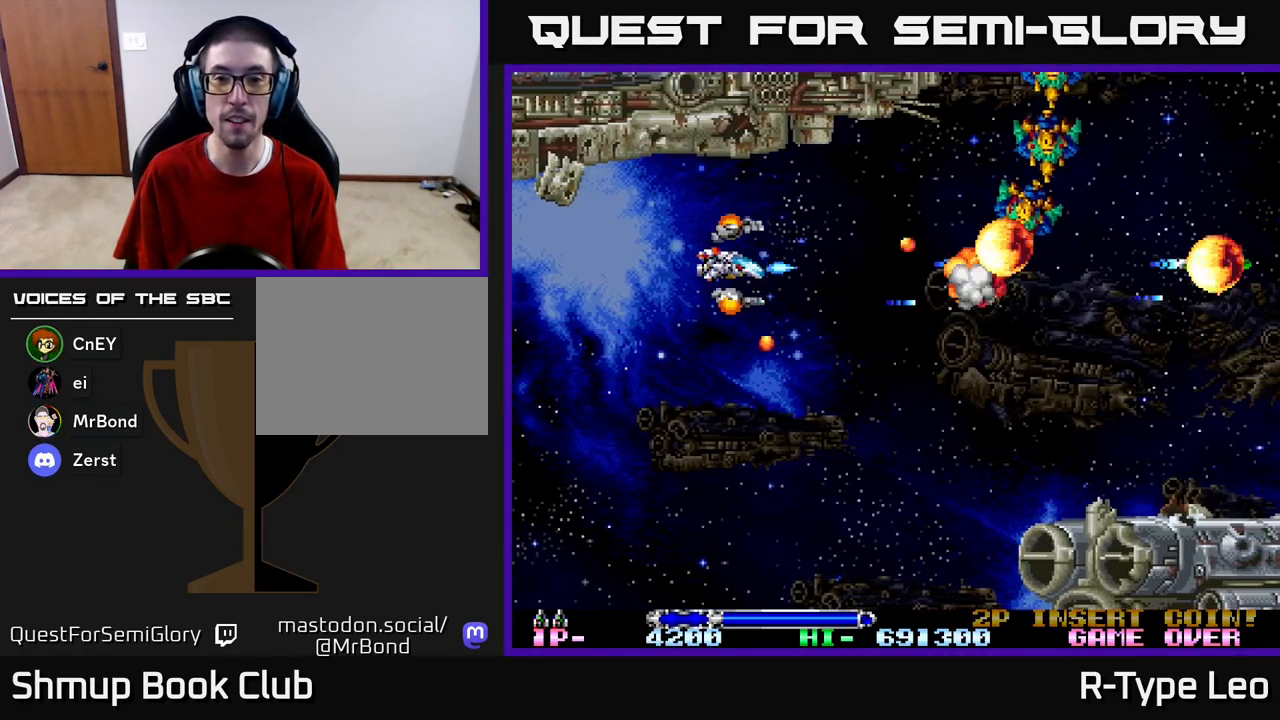
{"buttons": ["R2"], "left_stick": "center", "right_stick": "center", "events": [[117, "DPAD_UP", "down"], [233, "DPAD_UP", "up"]]}
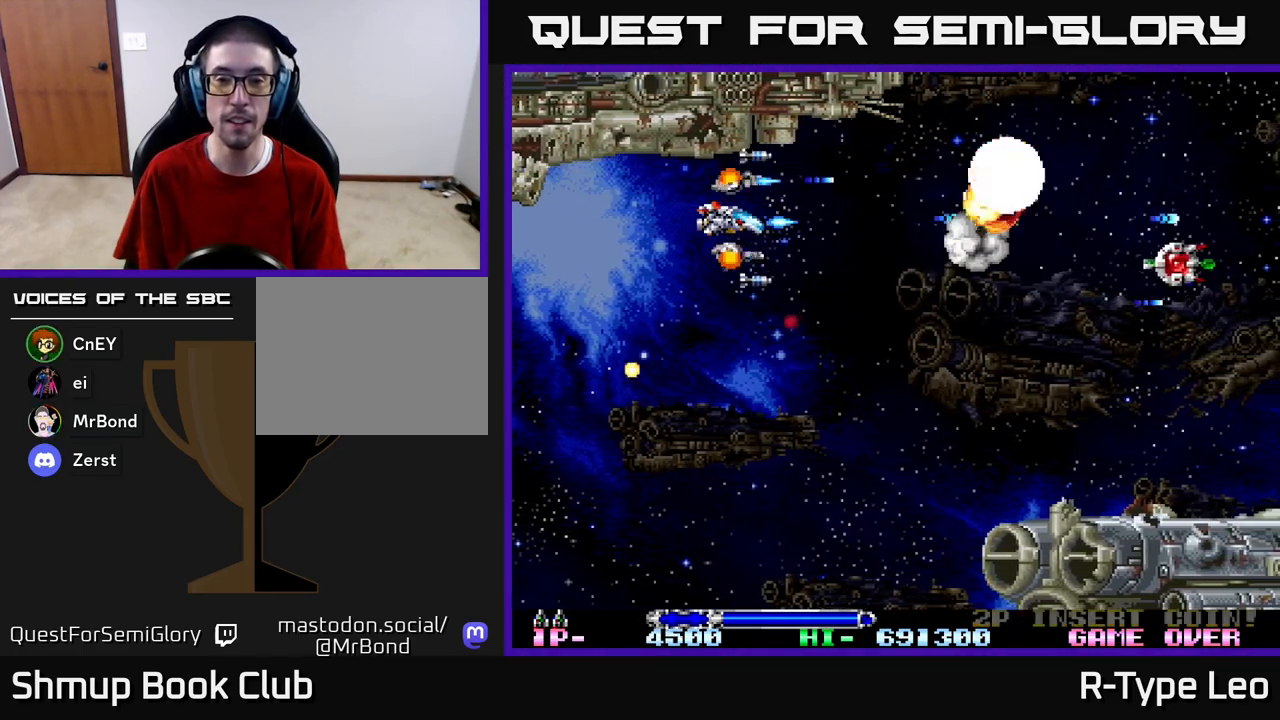
{"buttons": ["R2", "DPAD_DOWN", "DPAD_RIGHT"], "left_stick": "center", "right_stick": "center", "events": [[283, "DPAD_DOWN", "down"], [350, "DPAD_RIGHT", "down"]]}
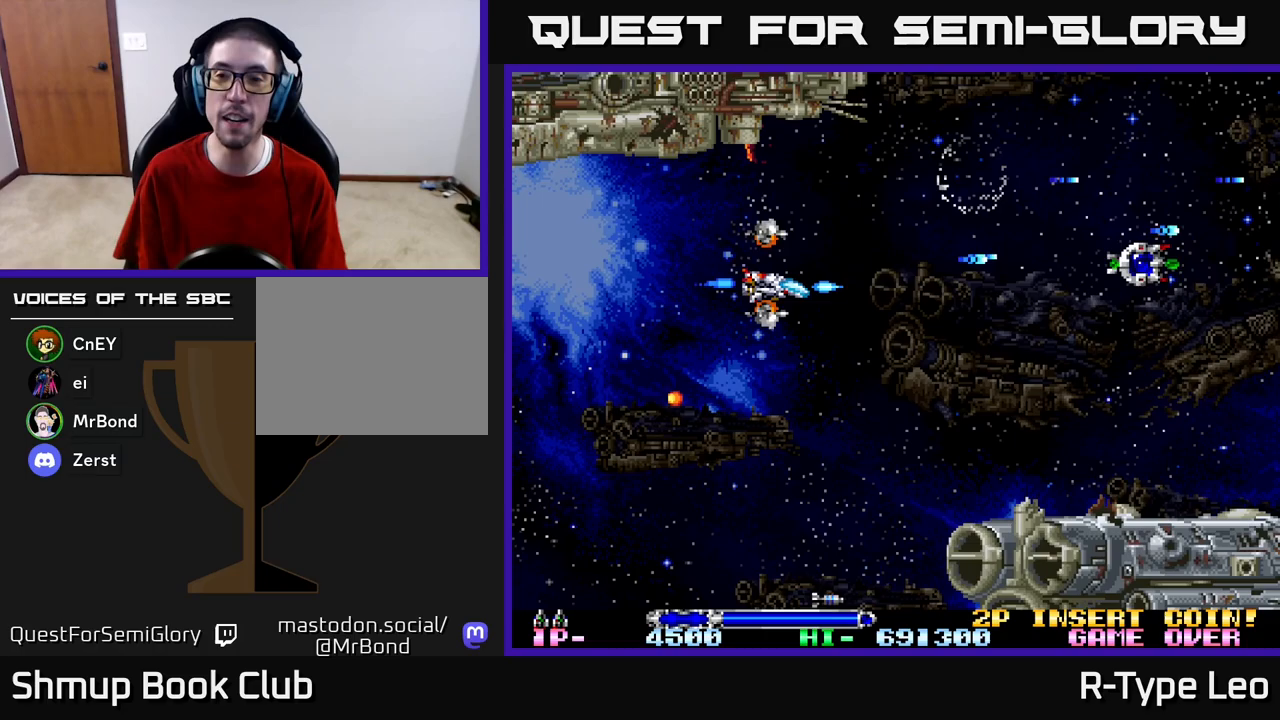
{"buttons": ["R2"], "left_stick": "center", "right_stick": "center", "events": [[67, "DPAD_DOWN", "up"], [317, "DPAD_RIGHT", "up"]]}
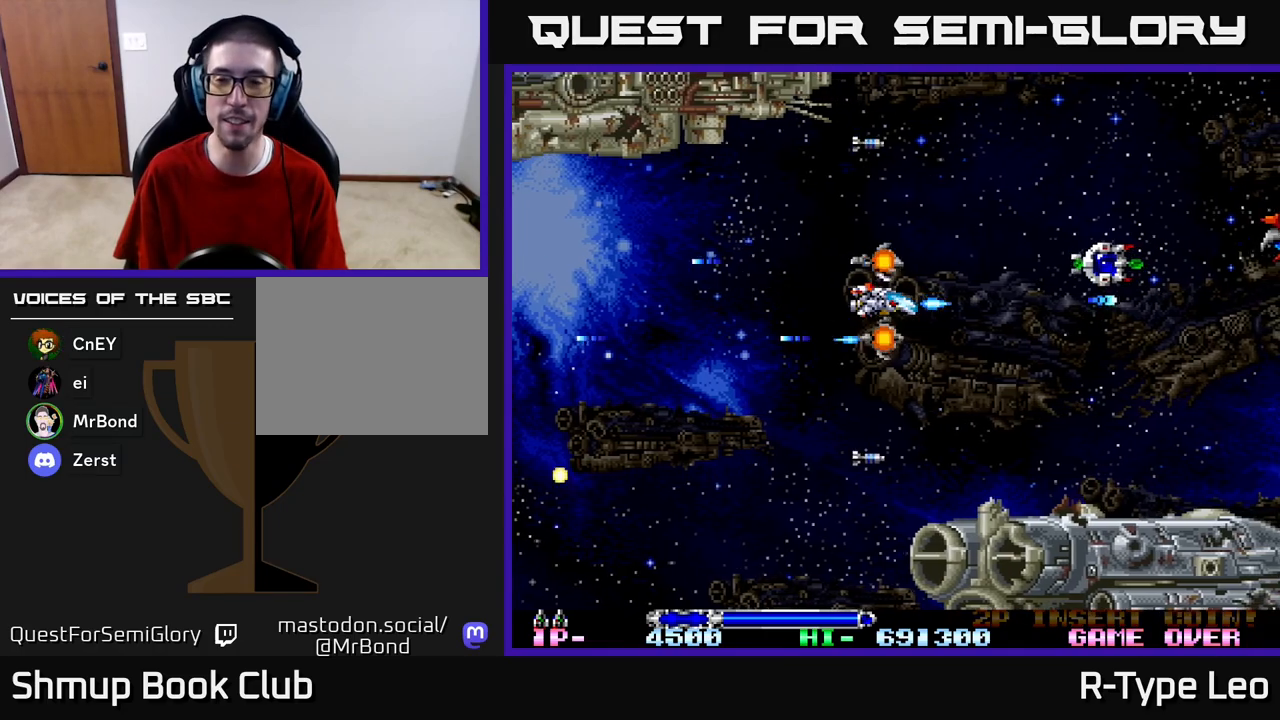
{"buttons": ["R2", "DPAD_UP"], "left_stick": "center", "right_stick": "center", "events": [[367, "DPAD_UP", "down"]]}
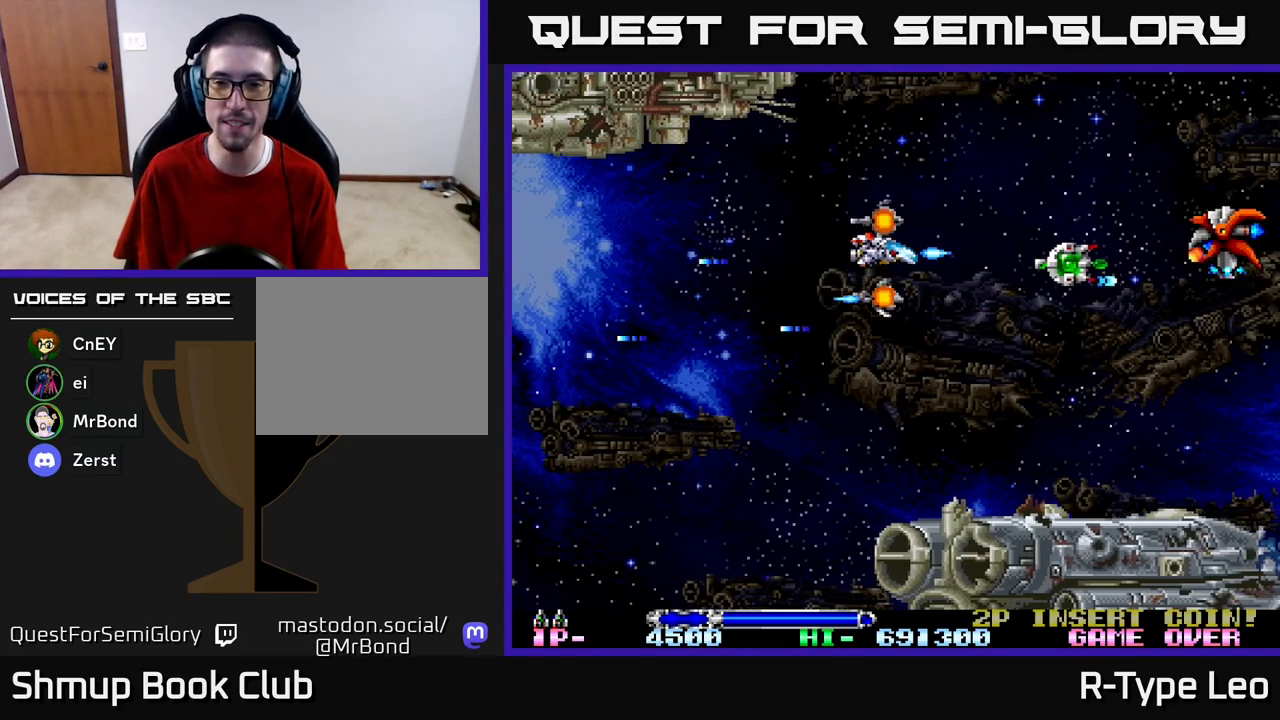
{"buttons": ["R2"], "left_stick": "center", "right_stick": "center", "events": [[33, "DPAD_UP", "up"]]}
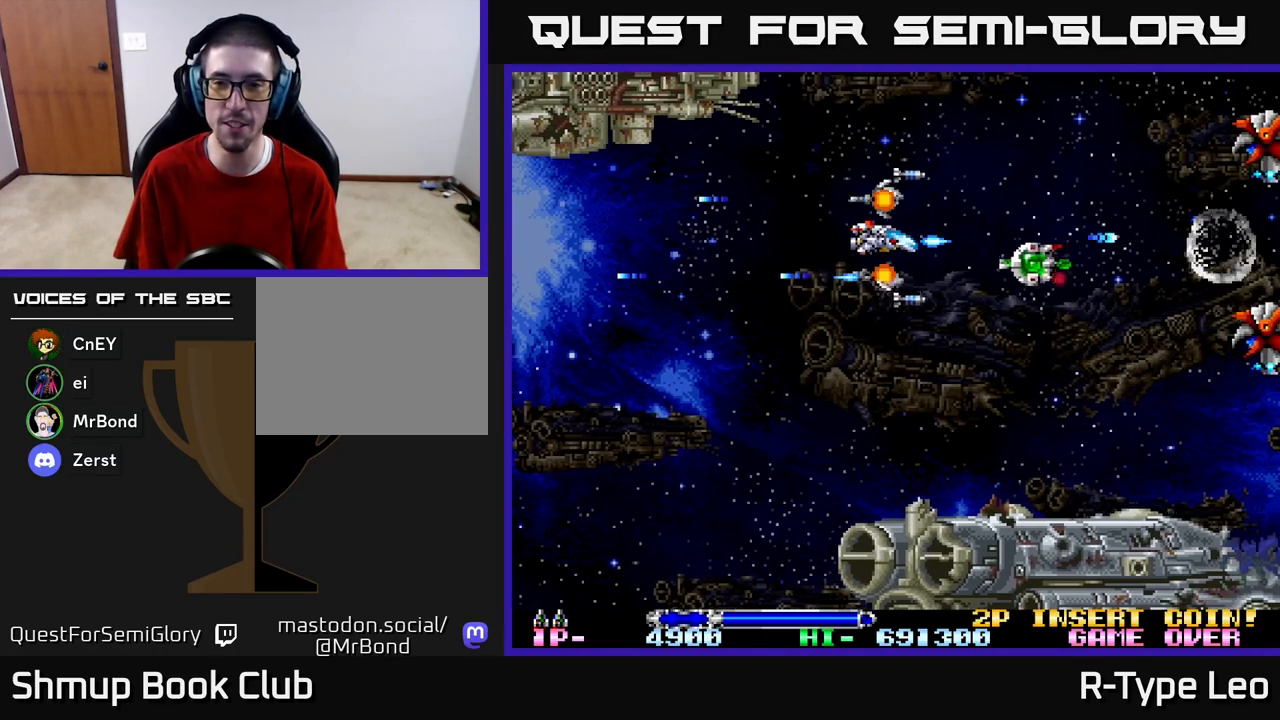
{"buttons": ["R2"], "left_stick": "center", "right_stick": "center", "events": [[83, "DPAD_UP", "down"], [133, "DPAD_RIGHT", "down"], [200, "DPAD_UP", "up"], [317, "DPAD_RIGHT", "up"]]}
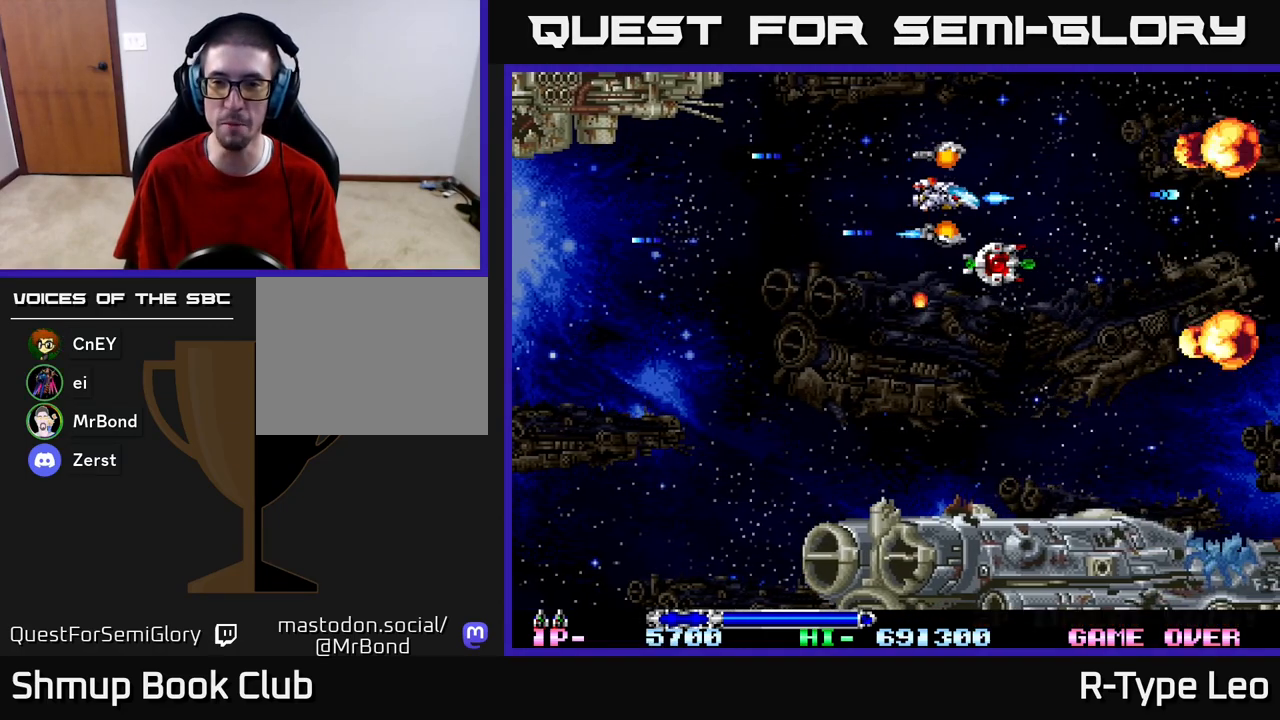
{"buttons": ["R2", "DPAD_UP"], "left_stick": "center", "right_stick": "center", "events": [[17, "DPAD_DOWN", "down"], [167, "DPAD_RIGHT", "down"], [200, "DPAD_DOWN", "up"], [217, "DPAD_RIGHT", "up"], [217, "DPAD_UP", "down"], [283, "DPAD_LEFT", "down"], [467, "DPAD_LEFT", "up"]]}
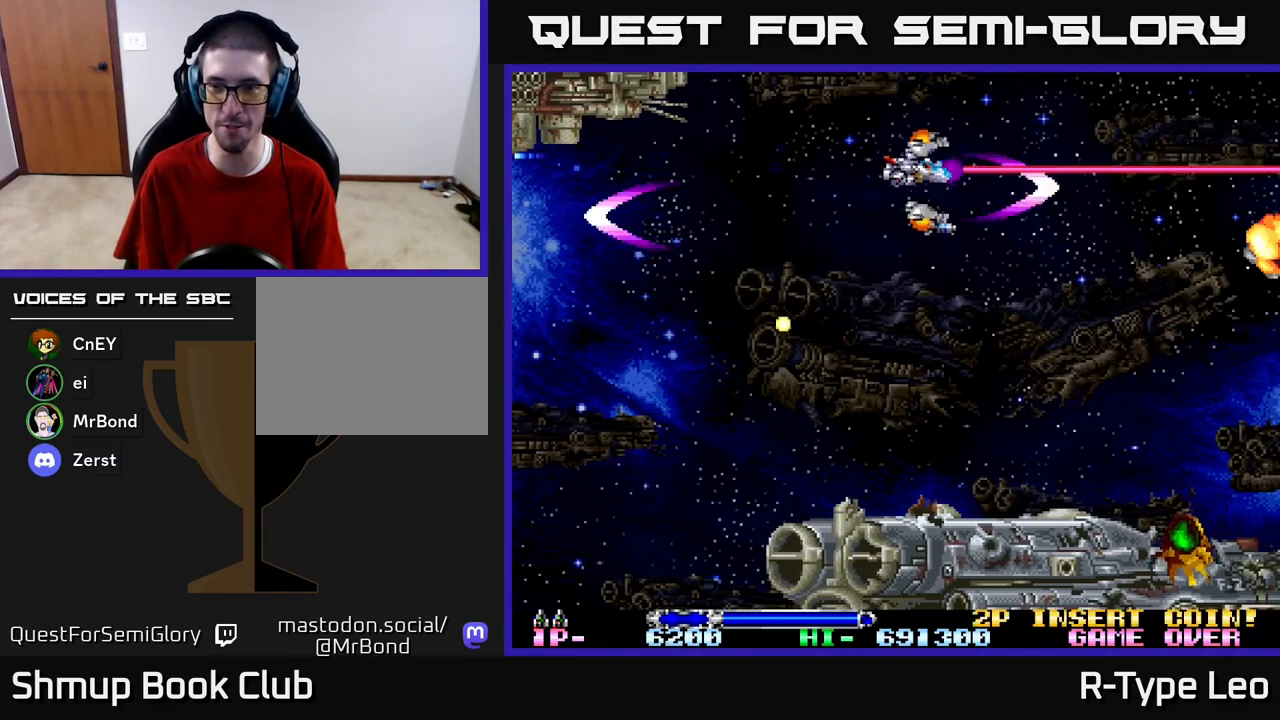
{"buttons": ["R2", "DPAD_DOWN"], "left_stick": "center", "right_stick": "center", "events": [[83, "DPAD_LEFT", "down"], [150, "DPAD_UP", "up"], [183, "DPAD_DOWN", "down"], [217, "DPAD_LEFT", "up"]]}
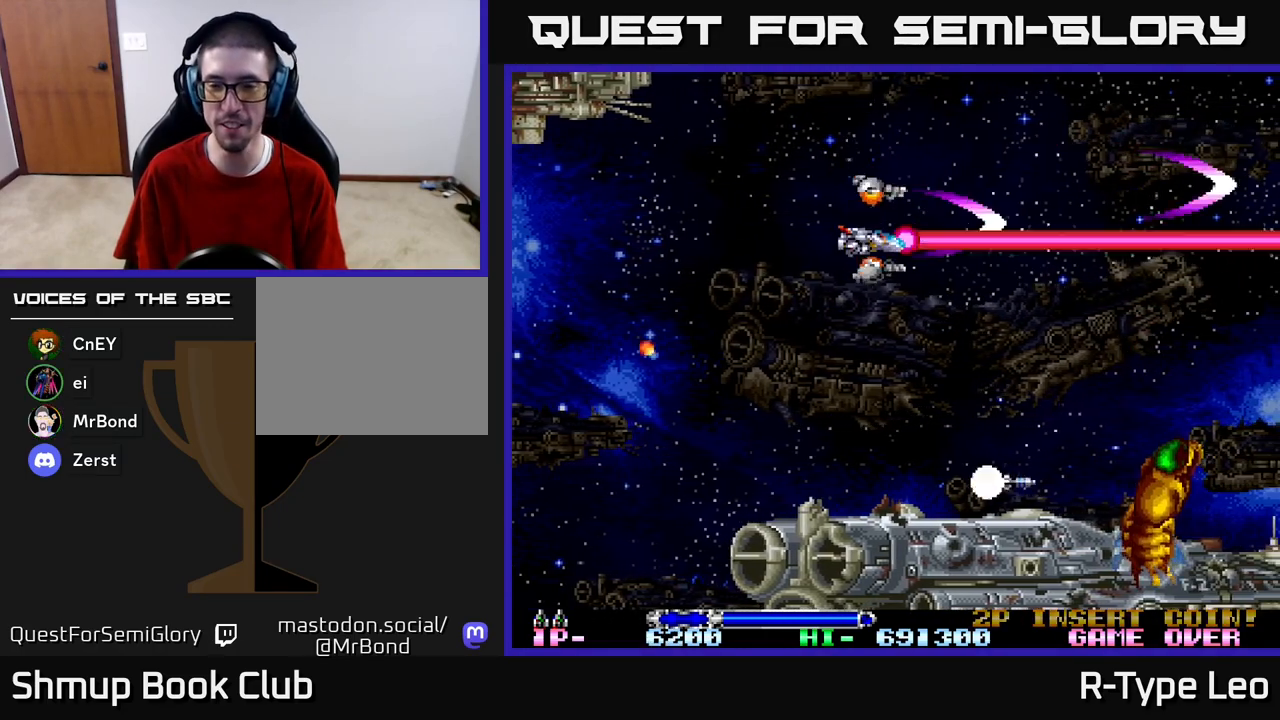
{"buttons": ["DPAD_DOWN"], "left_stick": "center", "right_stick": "center", "events": [[33, "DPAD_DOWN", "up"], [50, "R2", "up"], [183, "DPAD_DOWN", "down"]]}
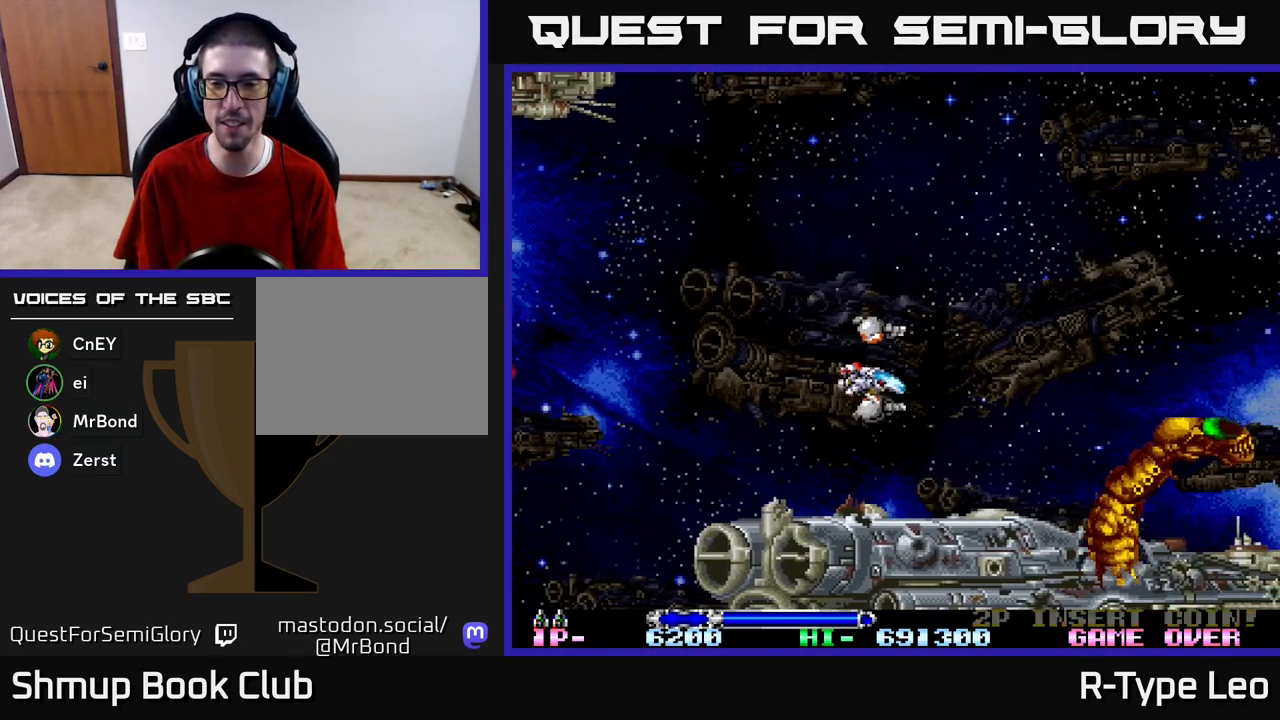
{"buttons": ["DPAD_DOWN"], "left_stick": "center", "right_stick": "center", "events": [[50, "DPAD_DOWN", "up"], [50, "R2", "down"], [117, "DPAD_UP", "down"], [133, "R2", "up"], [167, "DPAD_LEFT", "down"], [283, "DPAD_UP", "up"], [350, "DPAD_DOWN", "down"], [383, "DPAD_LEFT", "up"]]}
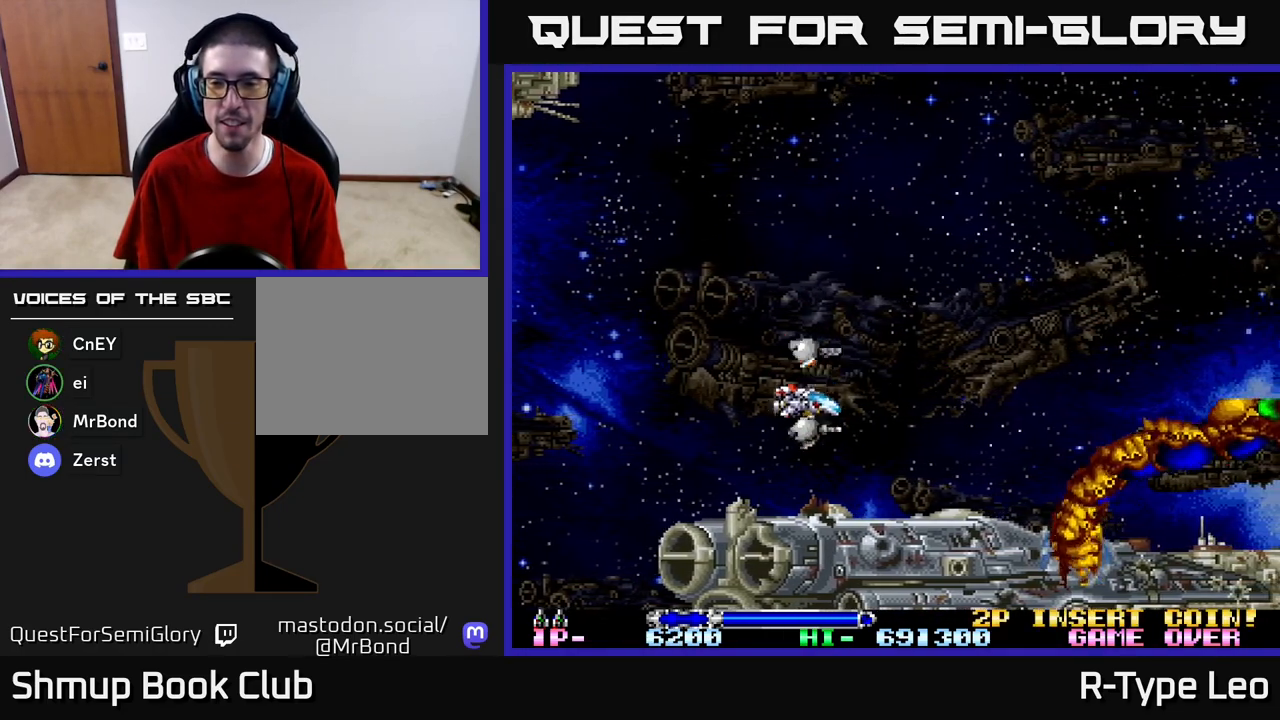
{"buttons": ["DPAD_UP", "DPAD_RIGHT"], "left_stick": "center", "right_stick": "center", "events": [[50, "DPAD_RIGHT", "down"], [67, "DPAD_DOWN", "up"], [83, "DPAD_RIGHT", "up"], [100, "DPAD_UP", "down"], [150, "DPAD_LEFT", "down"], [217, "DPAD_LEFT", "up"], [383, "DPAD_RIGHT", "down"], [400, "DPAD_UP", "up"], [500, "DPAD_UP", "down"]]}
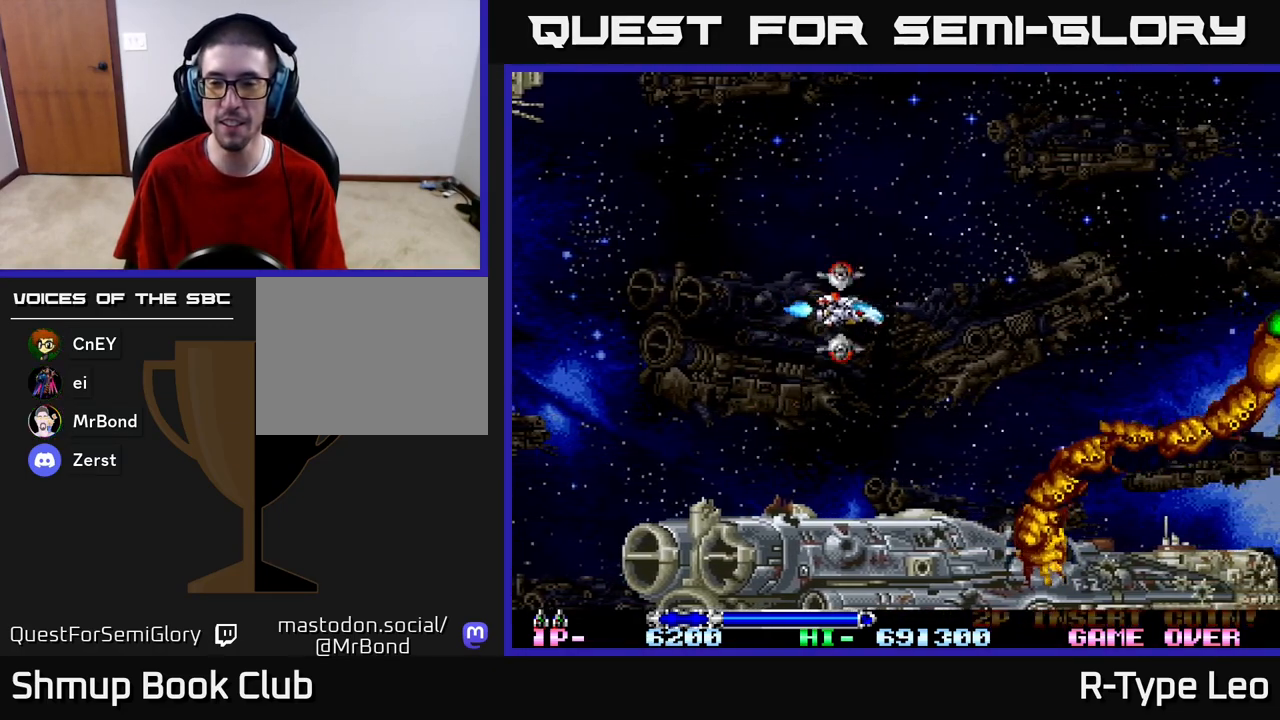
{"buttons": [], "left_stick": "center", "right_stick": "center", "events": [[83, "DPAD_RIGHT", "up"], [233, "DPAD_UP", "up"]]}
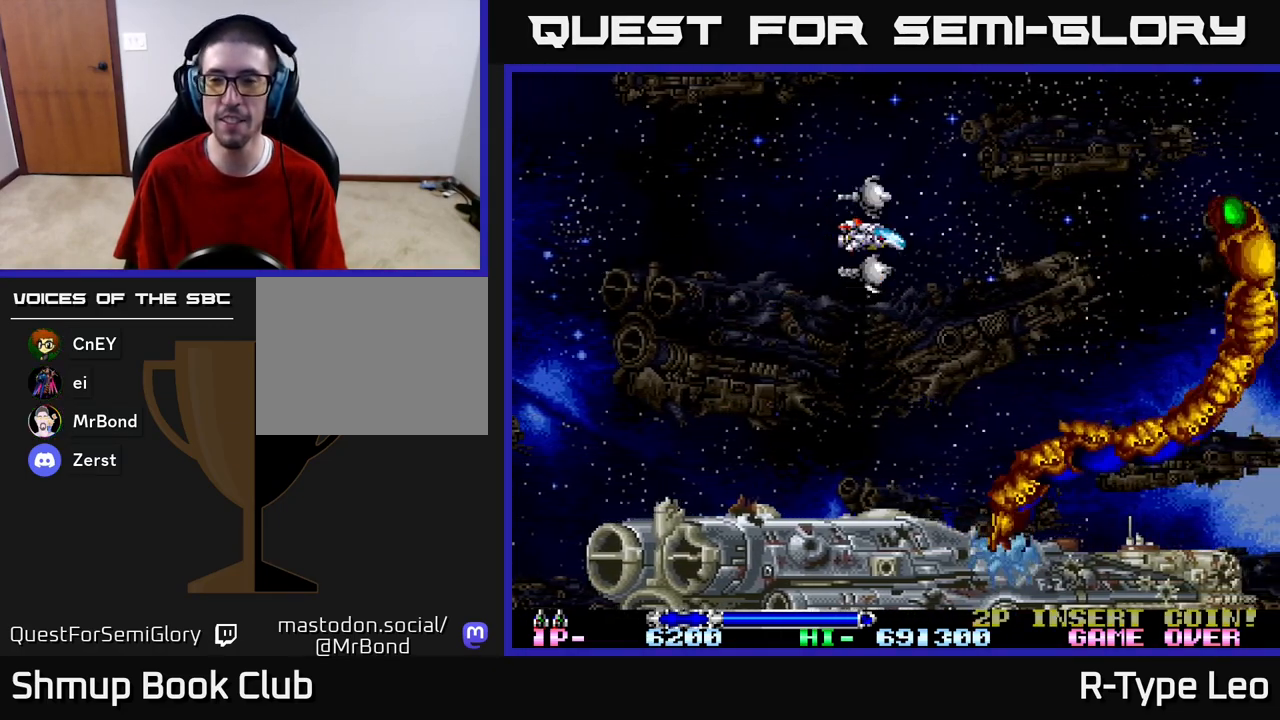
{"buttons": ["DPAD_UP"], "left_stick": "center", "right_stick": "center", "events": [[33, "DPAD_UP", "down"], [100, "DPAD_RIGHT", "down"], [183, "DPAD_UP", "up"], [250, "DPAD_UP", "down"], [317, "DPAD_RIGHT", "up"], [350, "DPAD_UP", "up"], [500, "DPAD_UP", "down"]]}
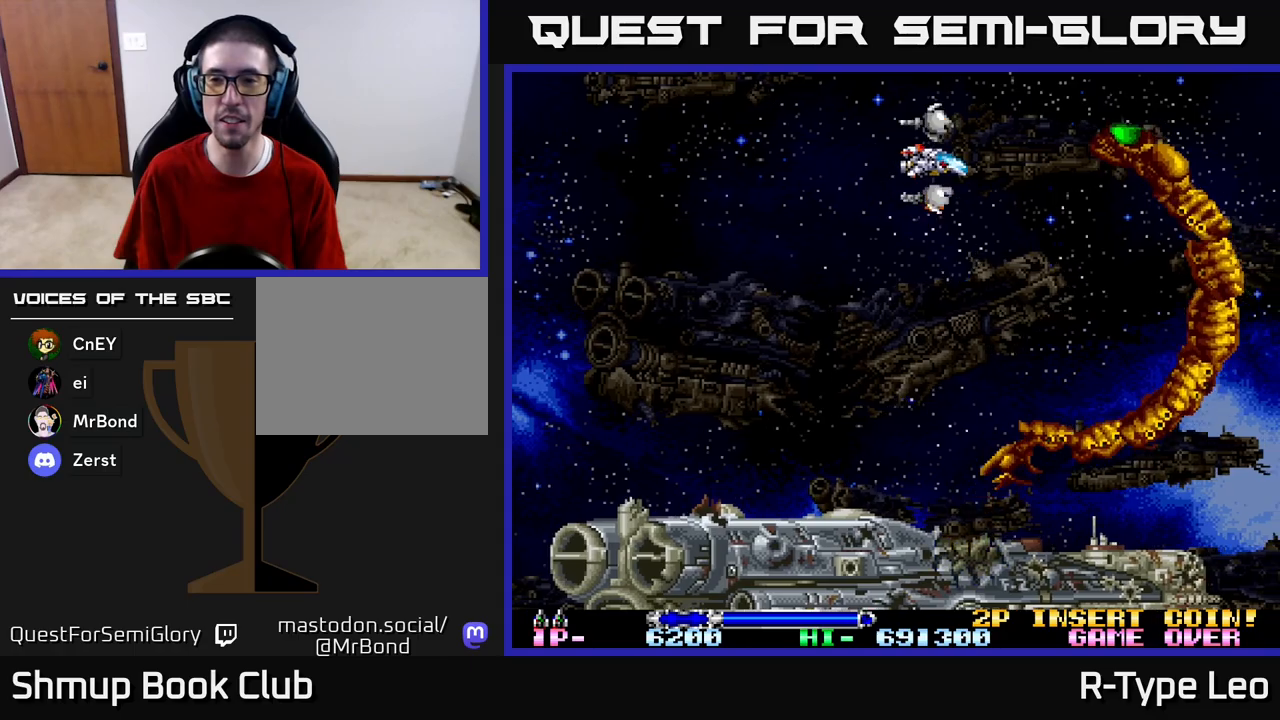
{"buttons": ["R2", "DPAD_DOWN"], "left_stick": "center", "right_stick": "center", "events": [[67, "DPAD_LEFT", "down"], [100, "DPAD_UP", "up"], [133, "DPAD_LEFT", "up"], [267, "R2", "down"], [317, "DPAD_LEFT", "down"], [433, "DPAD_LEFT", "up"], [500, "DPAD_DOWN", "down"]]}
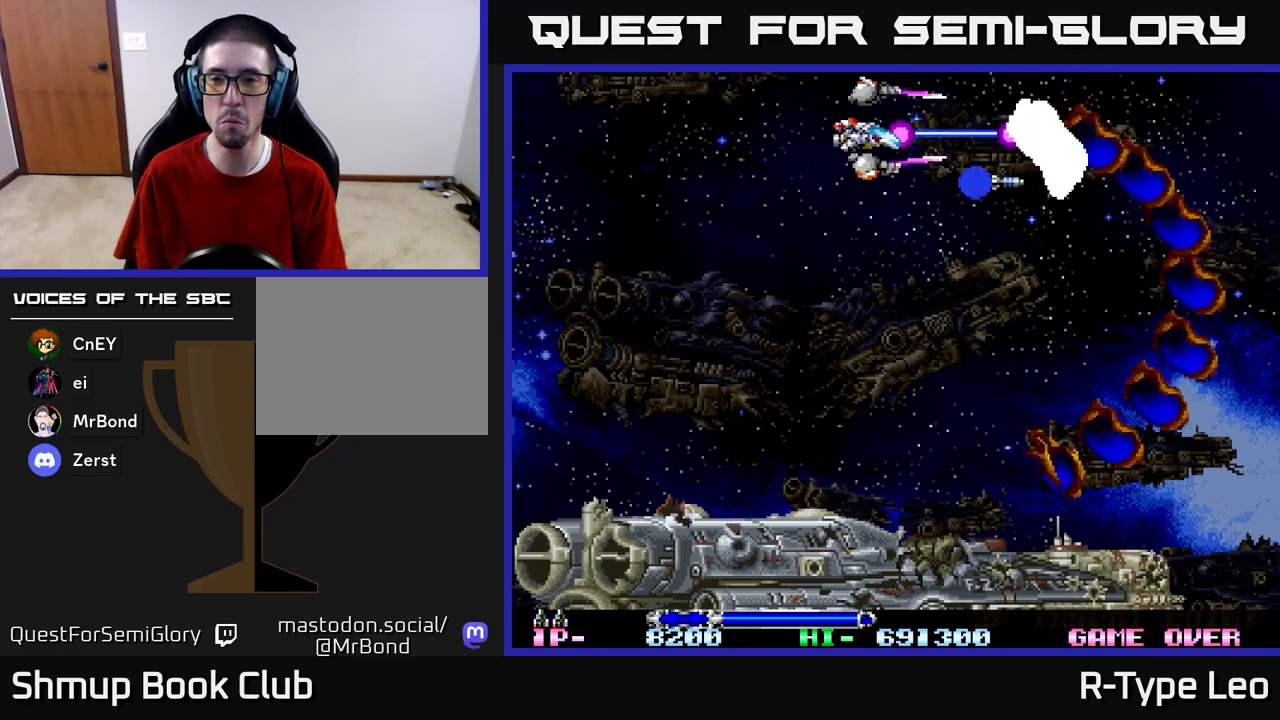
{"buttons": ["R2", "DPAD_DOWN"], "left_stick": "center", "right_stick": "center", "events": [[17, "DPAD_RIGHT", "down"], [150, "DPAD_RIGHT", "up"], [267, "DPAD_RIGHT", "down"], [350, "DPAD_RIGHT", "up"]]}
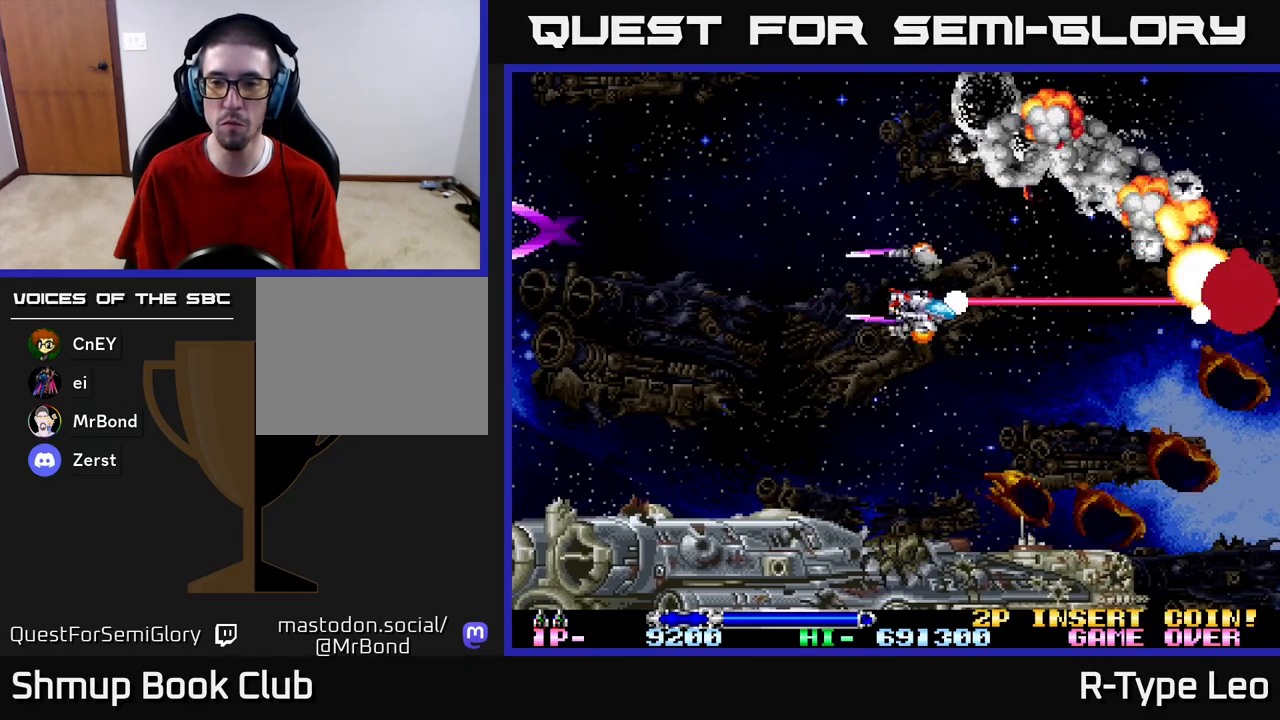
{"buttons": ["R2", "DPAD_UP", "DPAD_LEFT"], "left_stick": "center", "right_stick": "center", "events": [[317, "DPAD_LEFT", "down"], [417, "DPAD_DOWN", "up"], [500, "DPAD_UP", "down"]]}
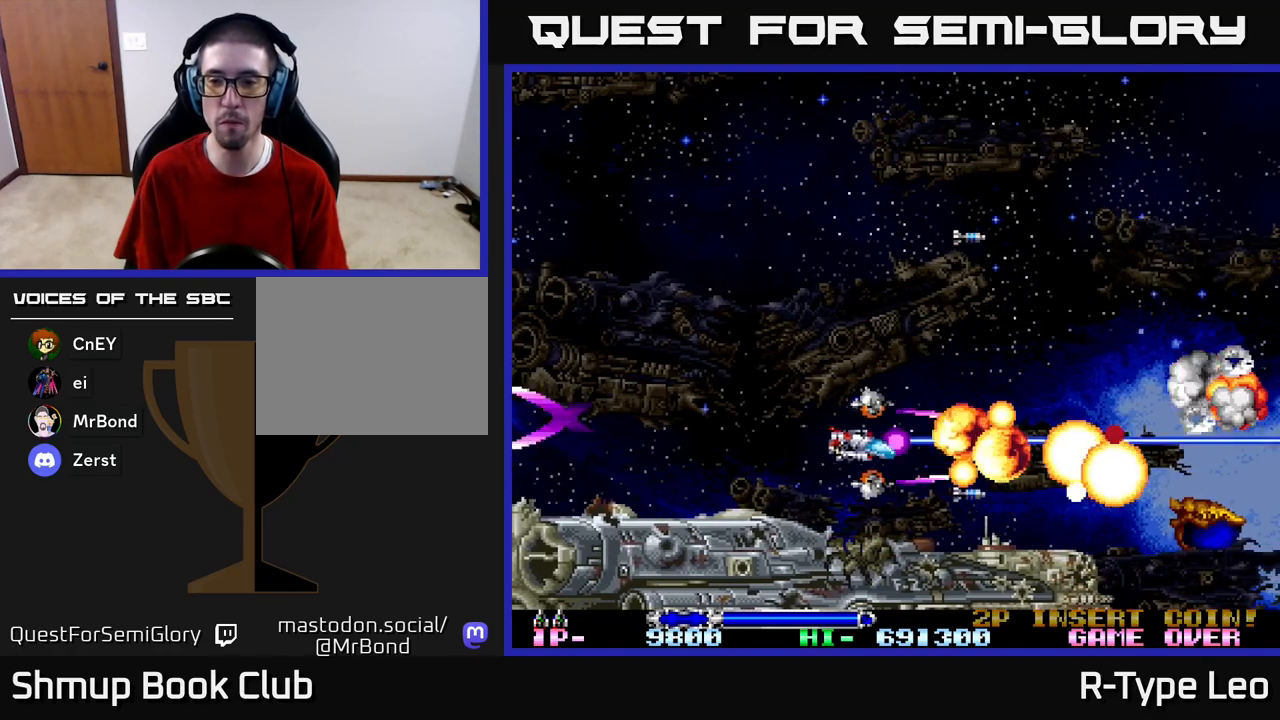
{"buttons": ["R2", "DPAD_RIGHT"], "left_stick": "center", "right_stick": "center", "events": [[100, "DPAD_LEFT", "up"], [217, "DPAD_RIGHT", "down"], [250, "DPAD_UP", "up"], [283, "DPAD_DOWN", "down"], [350, "DPAD_DOWN", "up"]]}